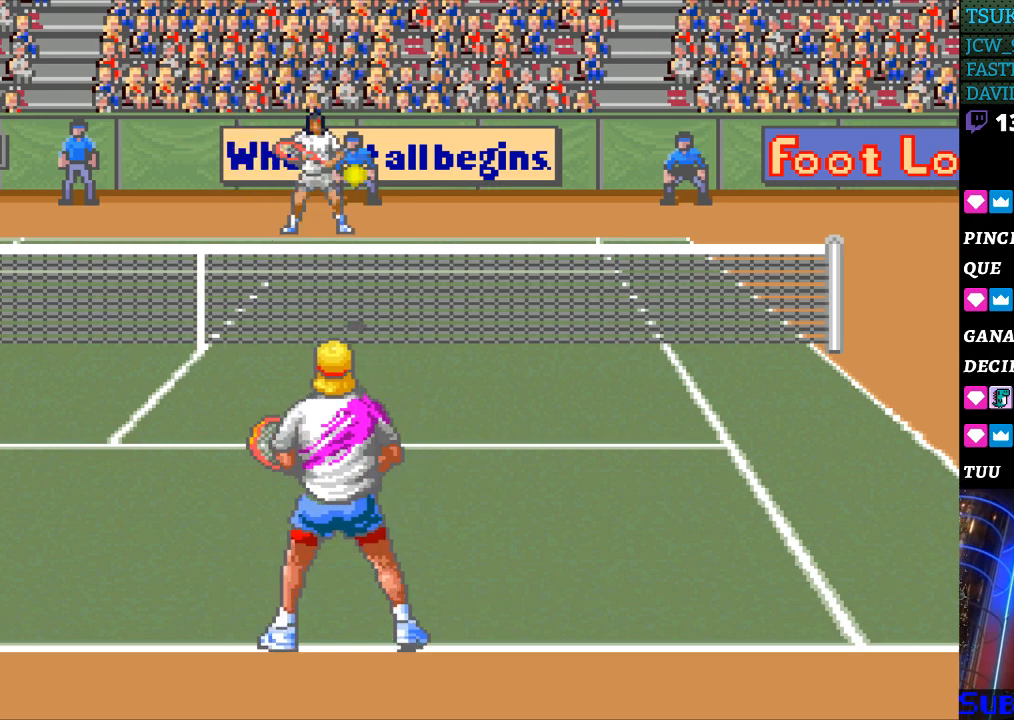
Gameplay with a controller (Nintendo layout); each line is a JSON object with the inputs held at the frame after it (dt_ms = milliseconds from this image to that frame). "events" lists button and stick changes between this image and that frame as [ms after this image, input, new state], when the widget could be followed in between. Not read: L3 R3.
{"dt_ms": 500, "buttons": [], "events": [[200, "B", "down"], [333, "B", "up"]]}
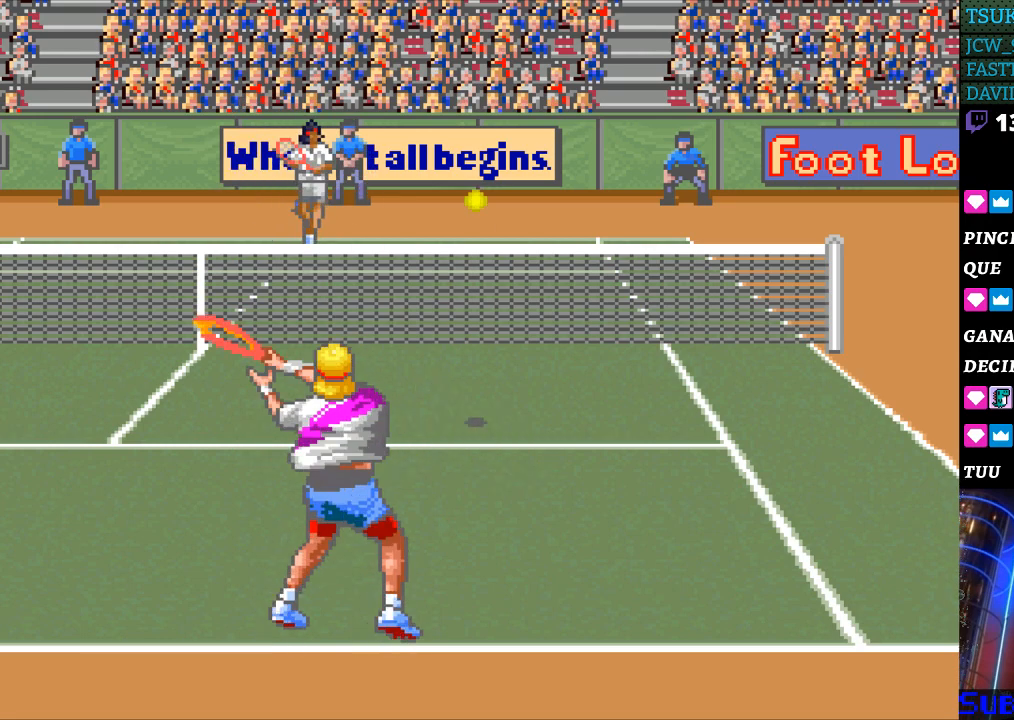
{"dt_ms": 500, "buttons": [], "events": []}
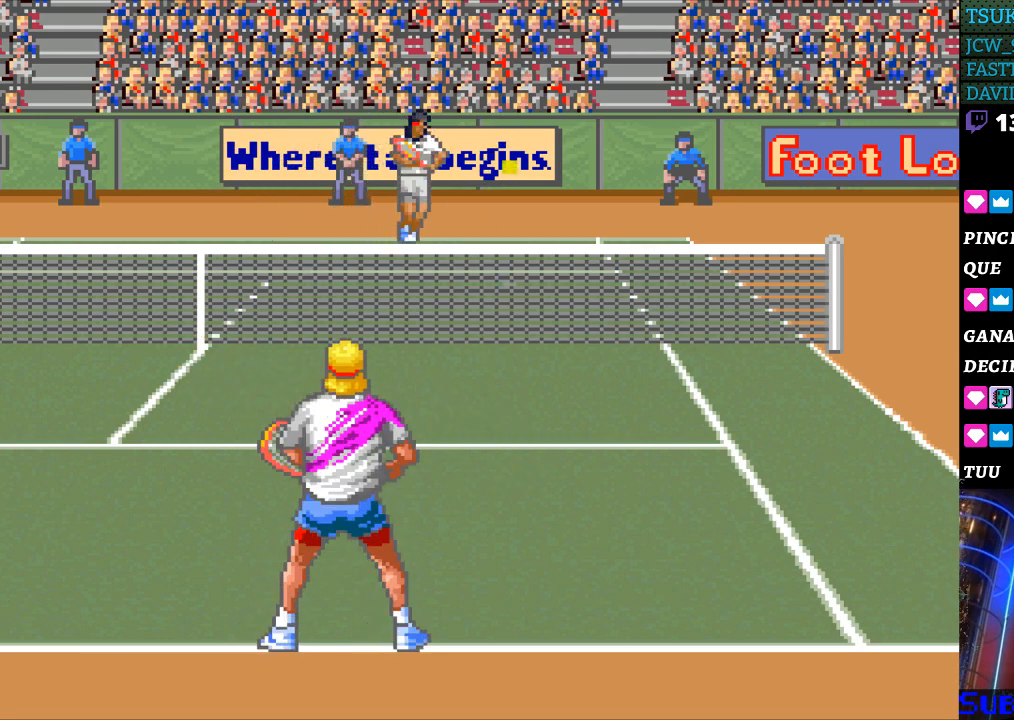
{"dt_ms": 500, "buttons": [], "events": []}
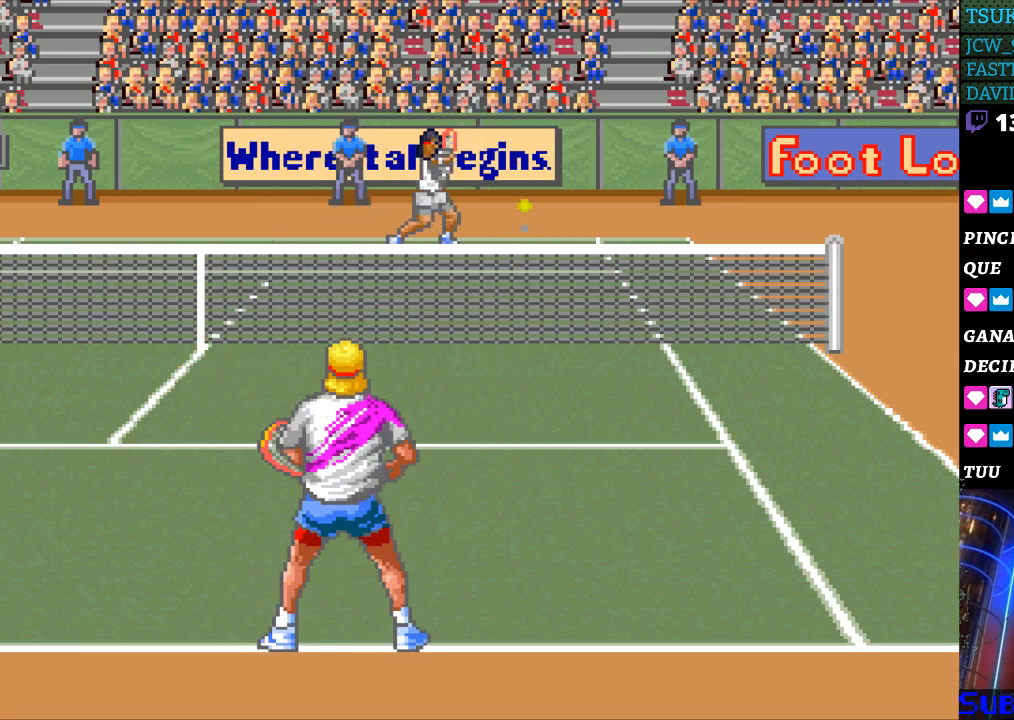
{"dt_ms": 500, "buttons": [], "events": [[67, "DPAD_RIGHT", "down"], [167, "DPAD_DOWN", "down"], [300, "DPAD_DOWN", "up"], [333, "DPAD_RIGHT", "up"]]}
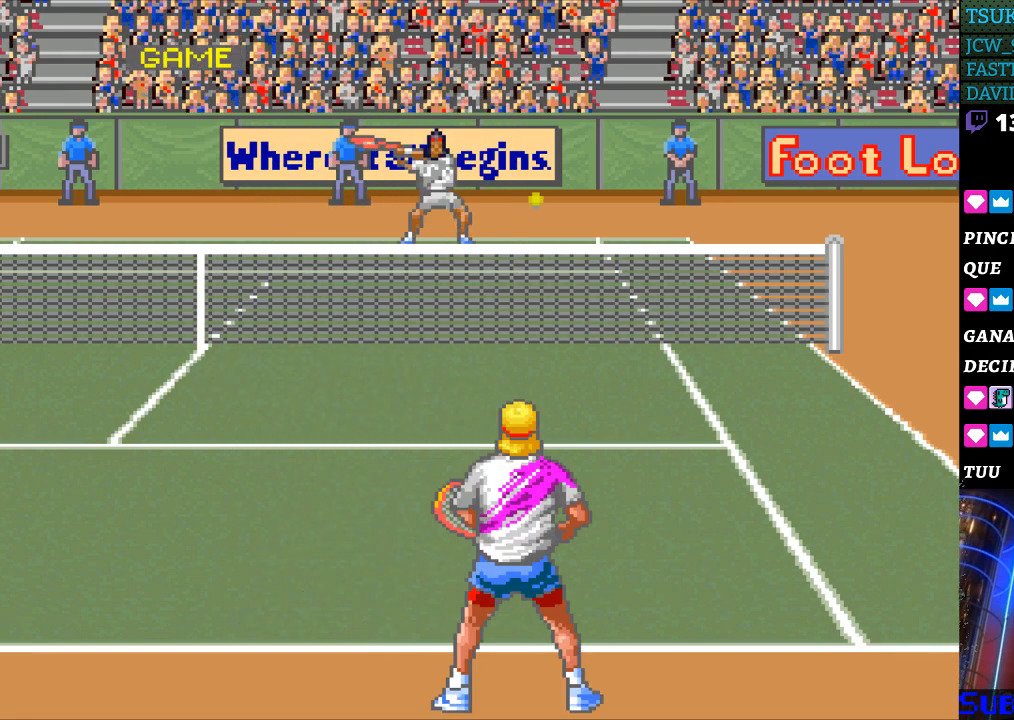
{"dt_ms": 500, "buttons": [], "events": []}
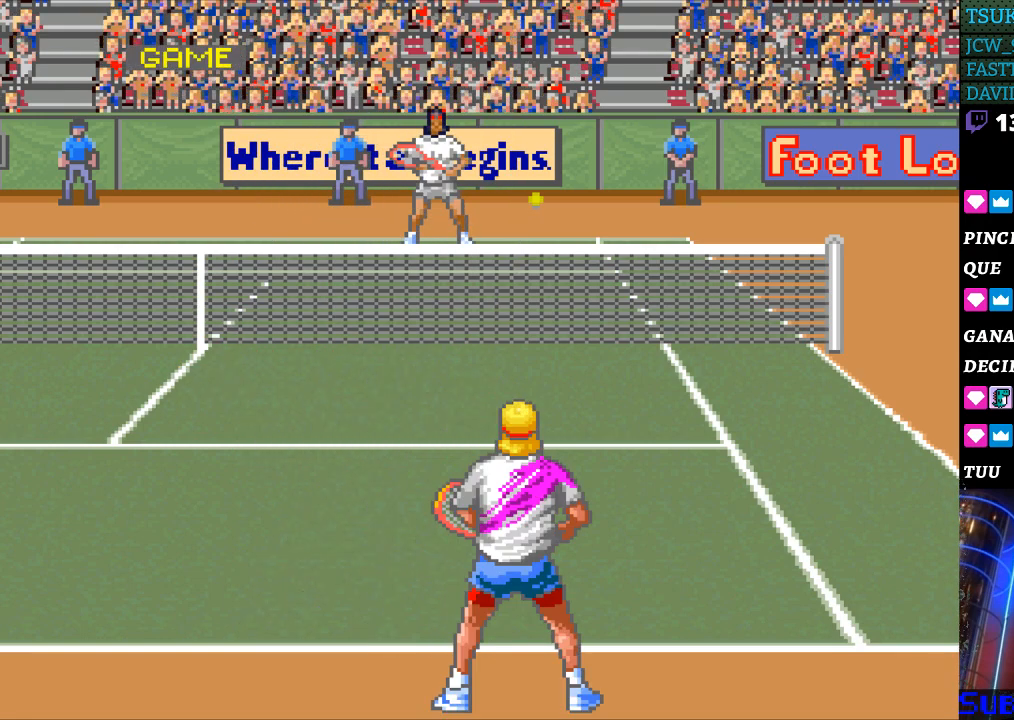
{"dt_ms": 500, "buttons": [], "events": []}
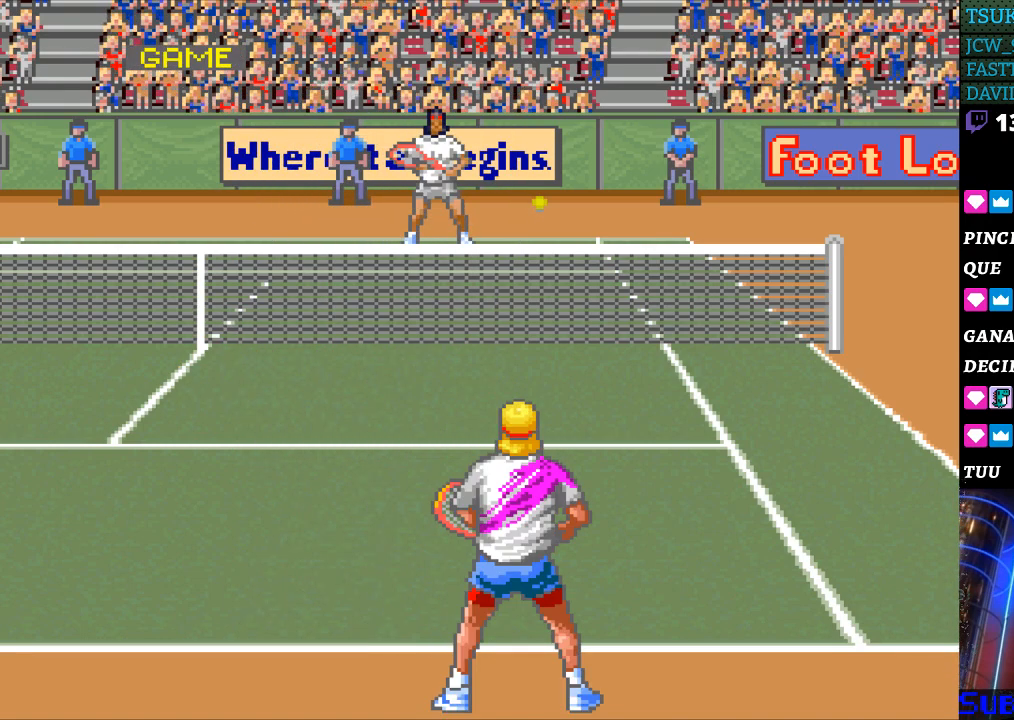
{"dt_ms": 500, "buttons": [], "events": []}
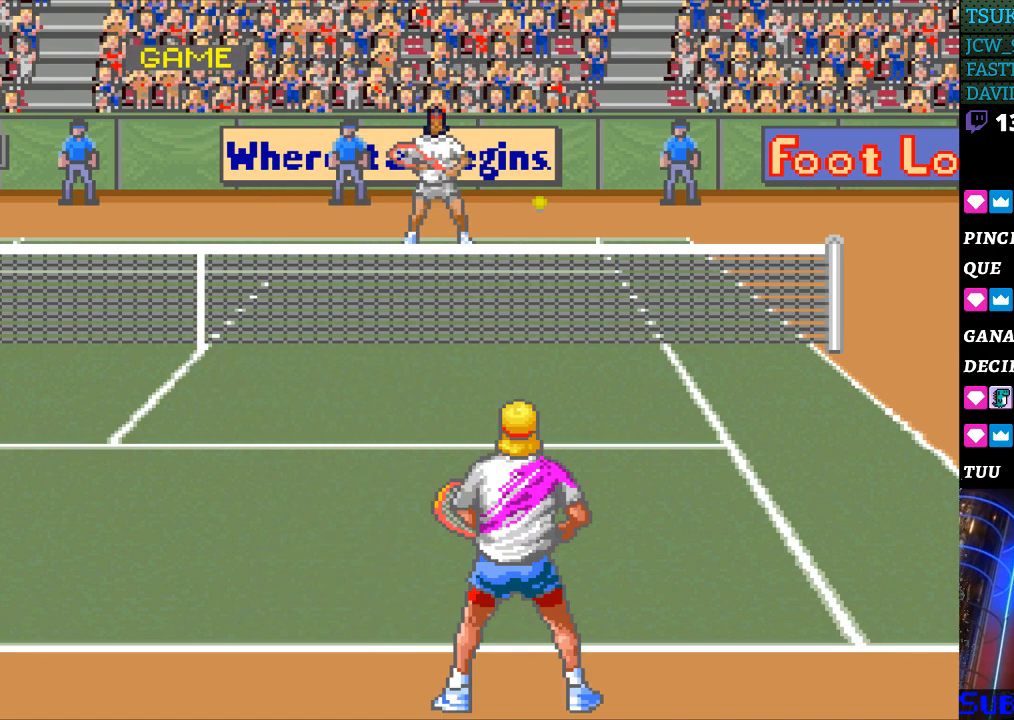
{"dt_ms": 500, "buttons": [], "events": []}
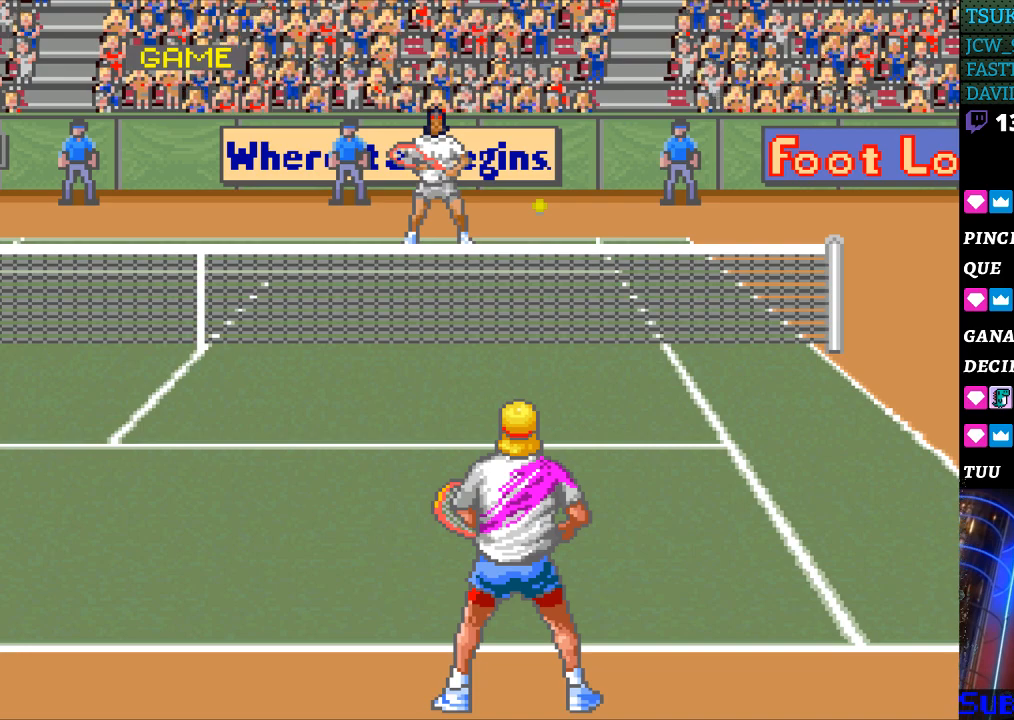
{"dt_ms": 500, "buttons": [], "events": []}
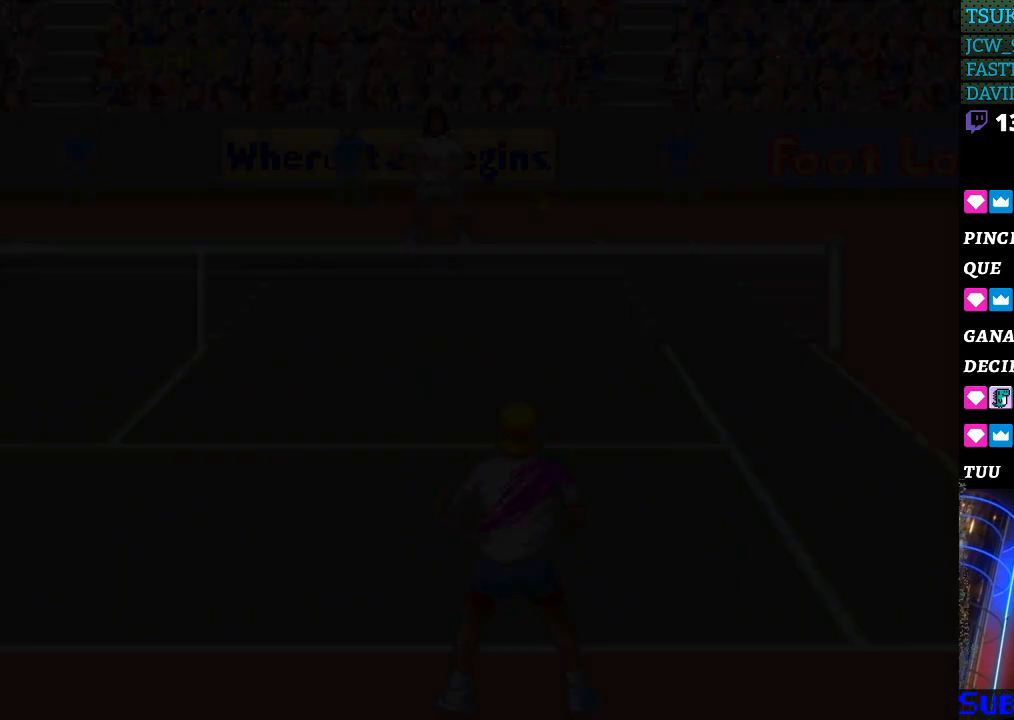
{"dt_ms": 500, "buttons": [], "events": []}
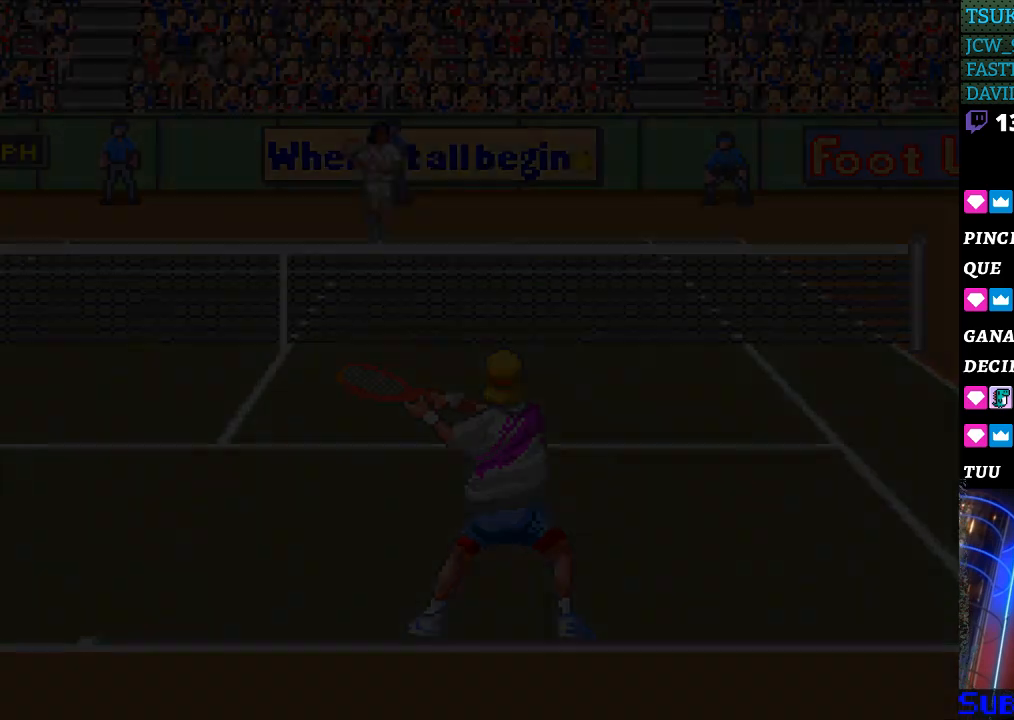
{"dt_ms": 500, "buttons": [], "events": []}
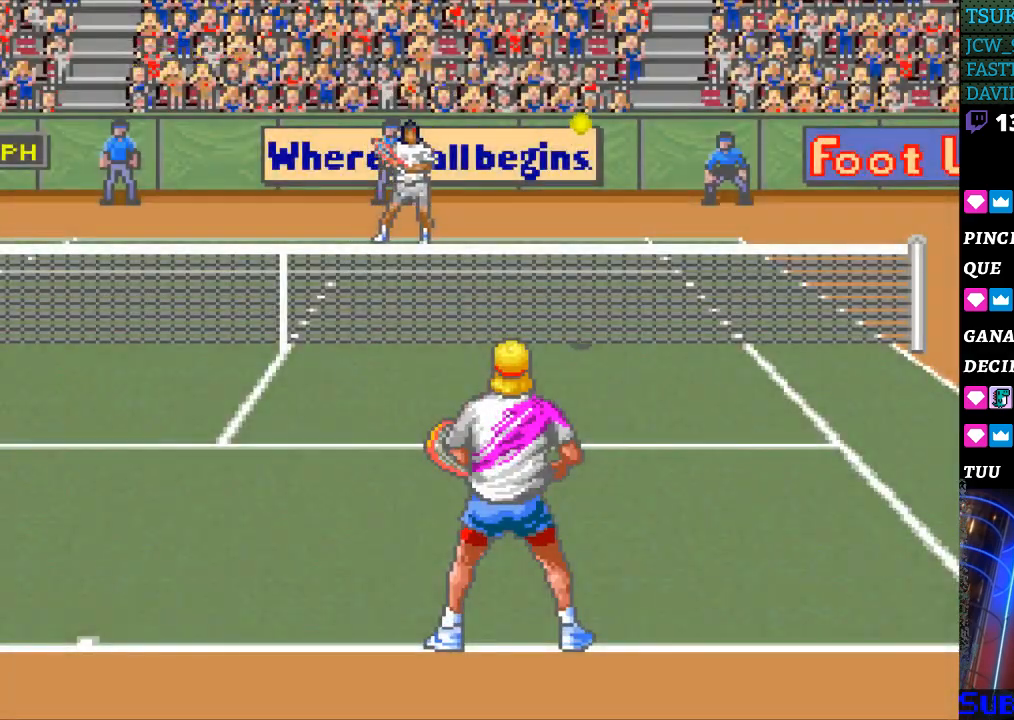
{"dt_ms": 500, "buttons": [], "events": []}
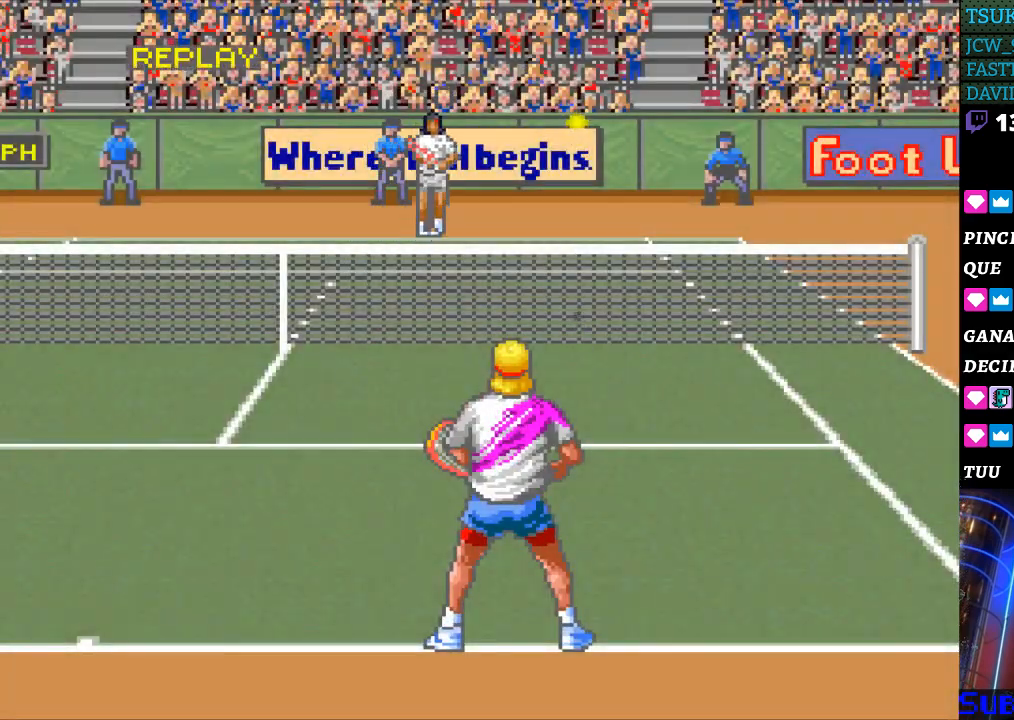
{"dt_ms": 500, "buttons": ["SELECT"], "events": [[233, "SELECT", "down"], [367, "SELECT", "up"], [467, "SELECT", "down"]]}
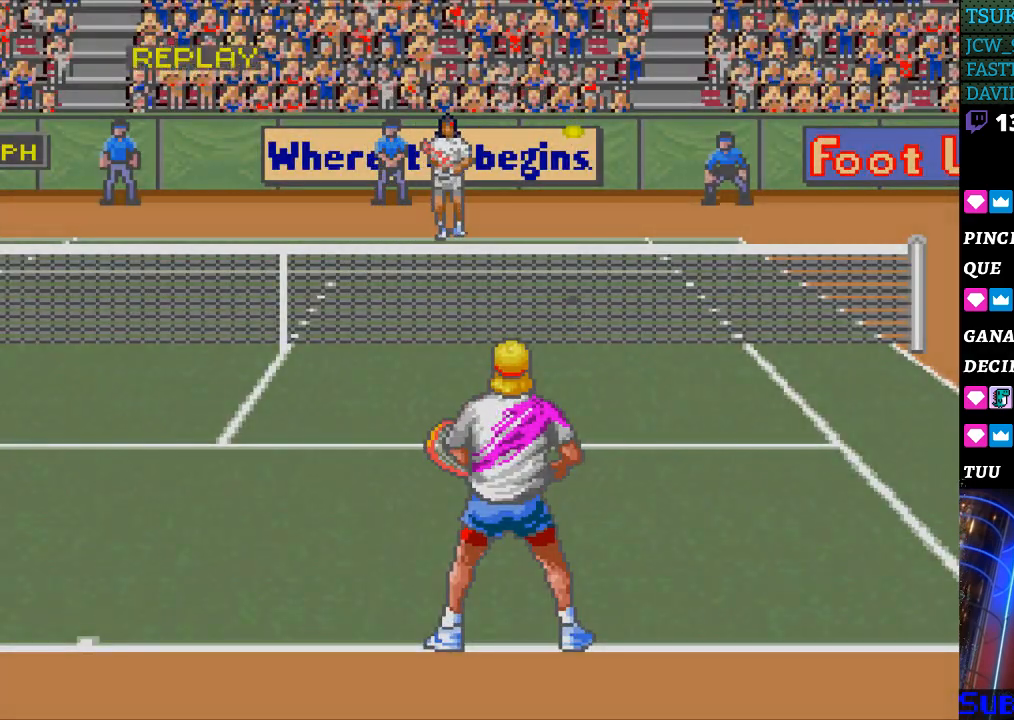
{"dt_ms": 500, "buttons": [], "events": [[33, "SELECT", "up"], [100, "SELECT", "down"], [233, "SELECT", "up"], [300, "SELECT", "down"], [433, "SELECT", "up"]]}
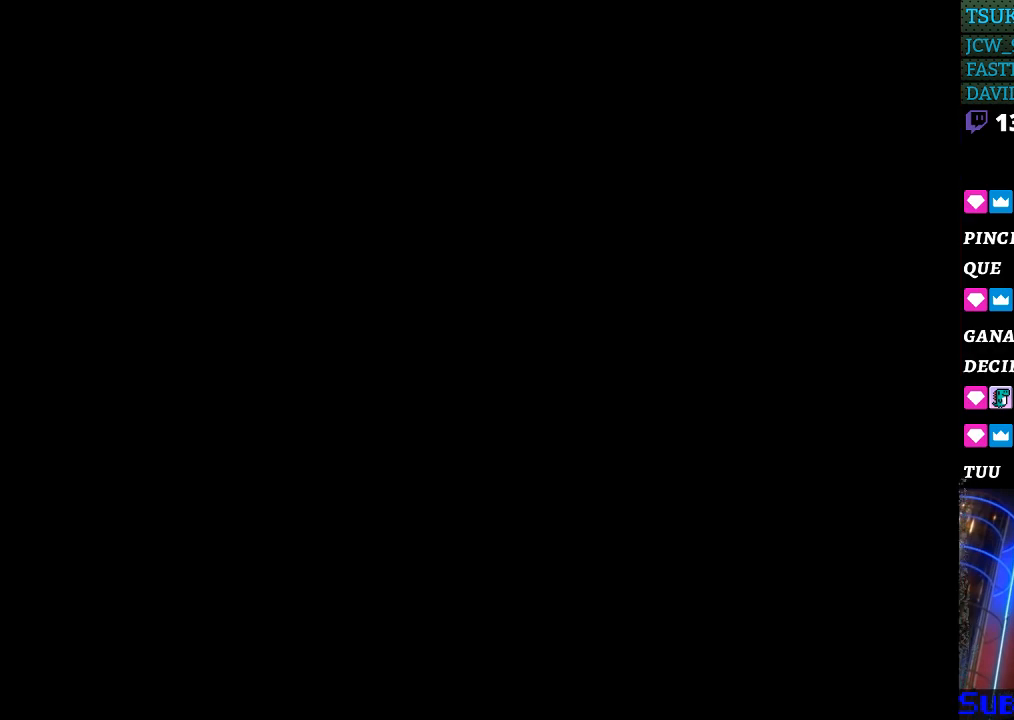
{"dt_ms": 500, "buttons": [], "events": []}
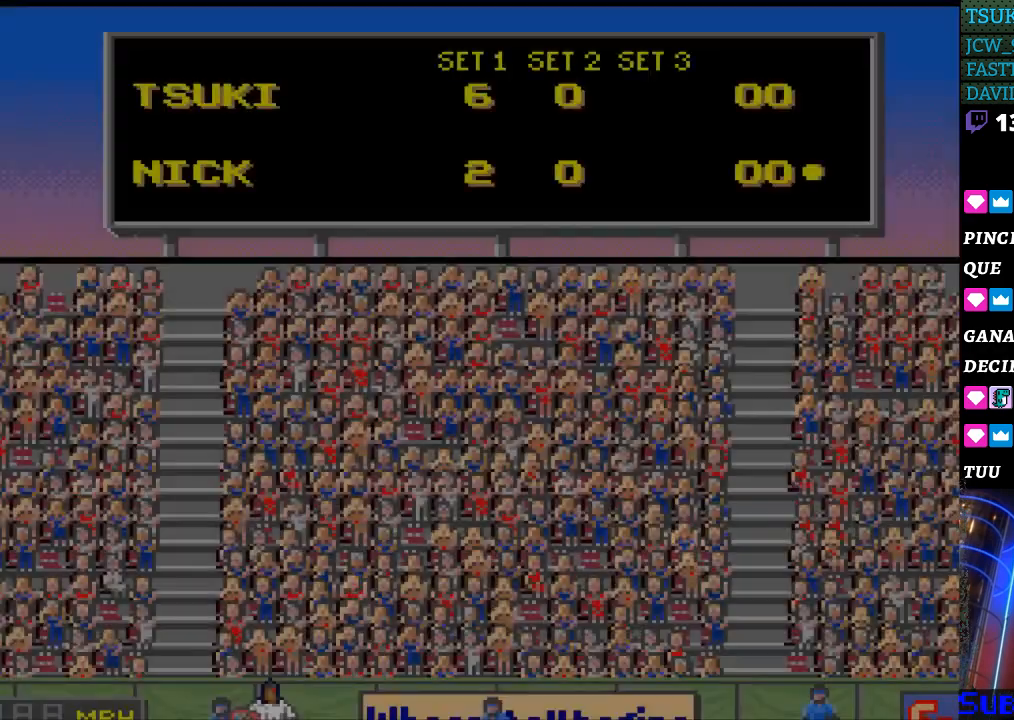
{"dt_ms": 500, "buttons": [], "events": [[167, "SELECT", "down"], [300, "SELECT", "up"], [367, "SELECT", "down"], [500, "SELECT", "up"]]}
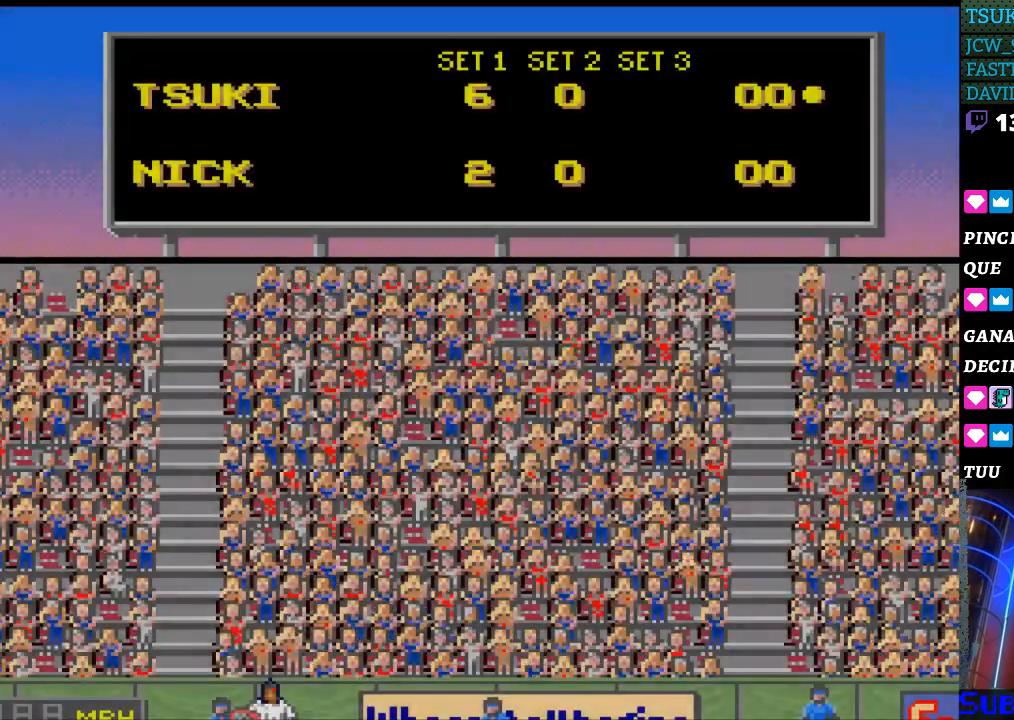
{"dt_ms": 500, "buttons": ["SELECT"], "events": [[33, "SELECT", "down"], [167, "SELECT", "up"], [233, "SELECT", "down"], [367, "SELECT", "up"], [433, "SELECT", "down"]]}
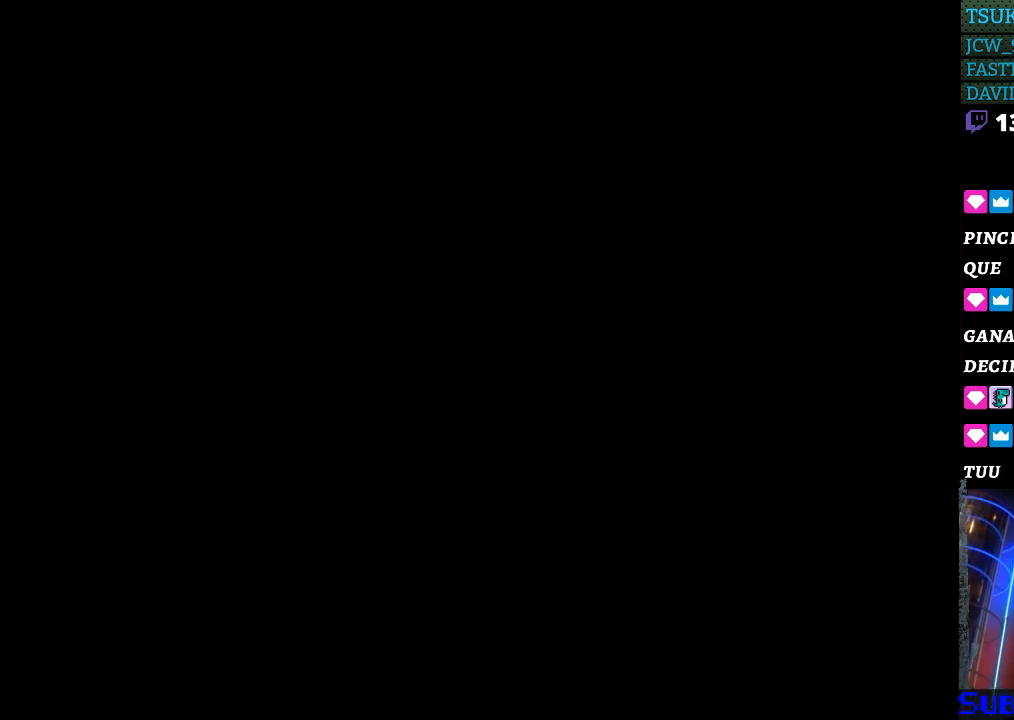
{"dt_ms": 500, "buttons": [], "events": [[33, "SELECT", "up"], [100, "SELECT", "down"], [233, "SELECT", "up"], [333, "SELECT", "down"], [433, "SELECT", "up"]]}
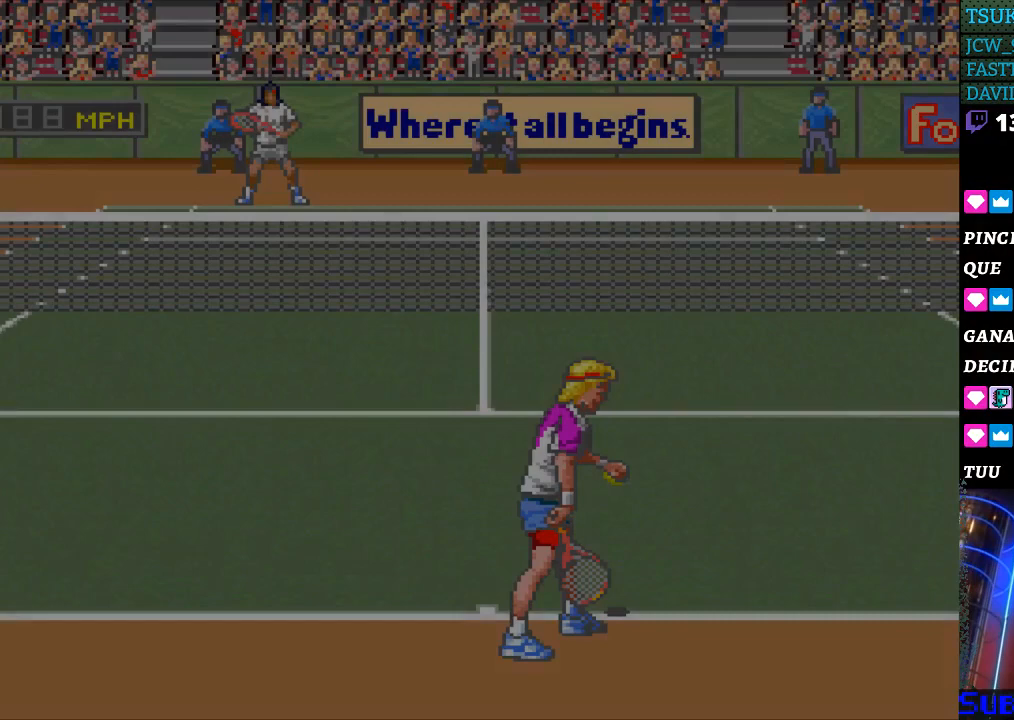
{"dt_ms": 500, "buttons": [], "events": [[33, "SELECT", "down"], [133, "SELECT", "up"]]}
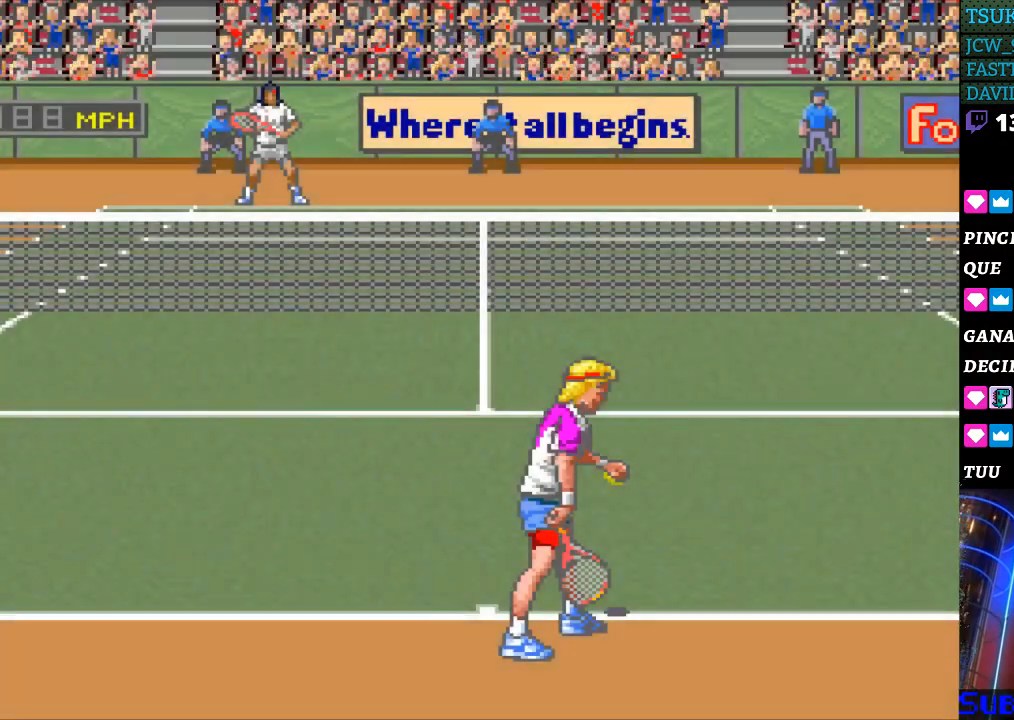
{"dt_ms": 500, "buttons": ["DPAD_RIGHT"], "events": [[233, "DPAD_RIGHT", "down"], [333, "DPAD_RIGHT", "up"], [433, "DPAD_RIGHT", "down"]]}
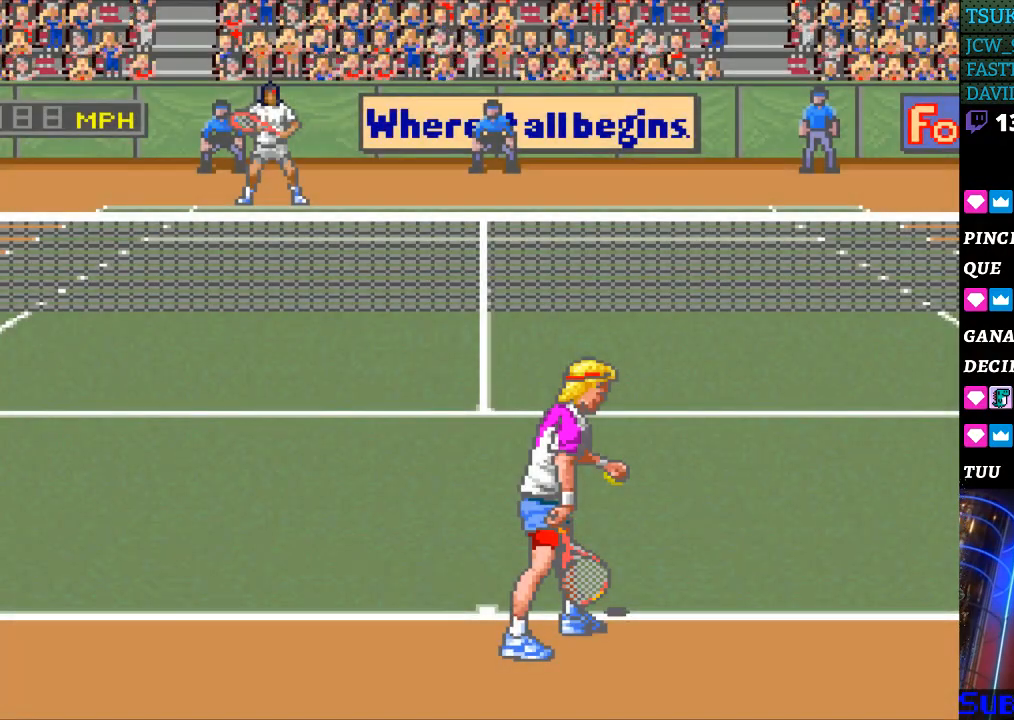
{"dt_ms": 500, "buttons": [], "events": [[33, "DPAD_RIGHT", "up"], [367, "DPAD_RIGHT", "down"], [500, "DPAD_RIGHT", "up"]]}
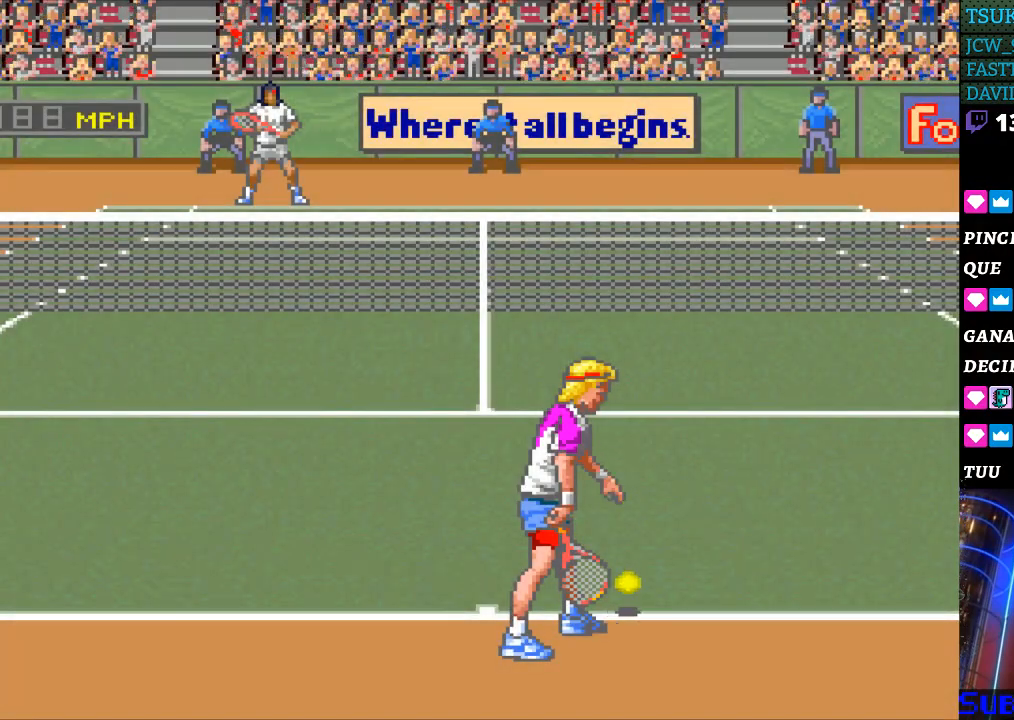
{"dt_ms": 500, "buttons": [], "events": [[300, "B", "down"], [400, "B", "up"]]}
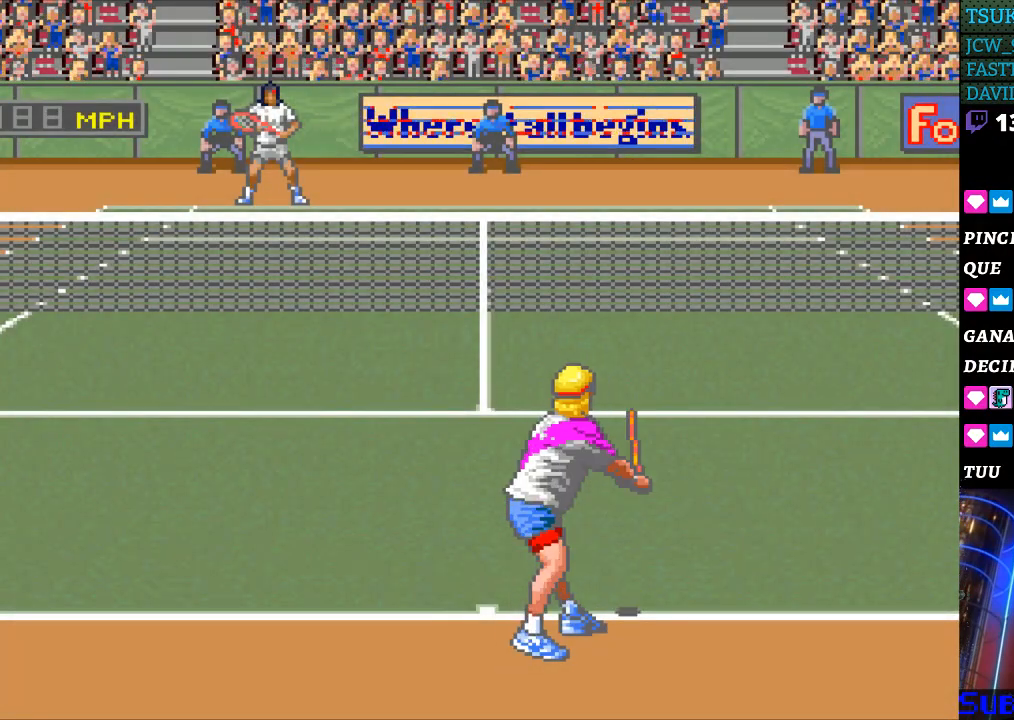
{"dt_ms": 500, "buttons": [], "events": []}
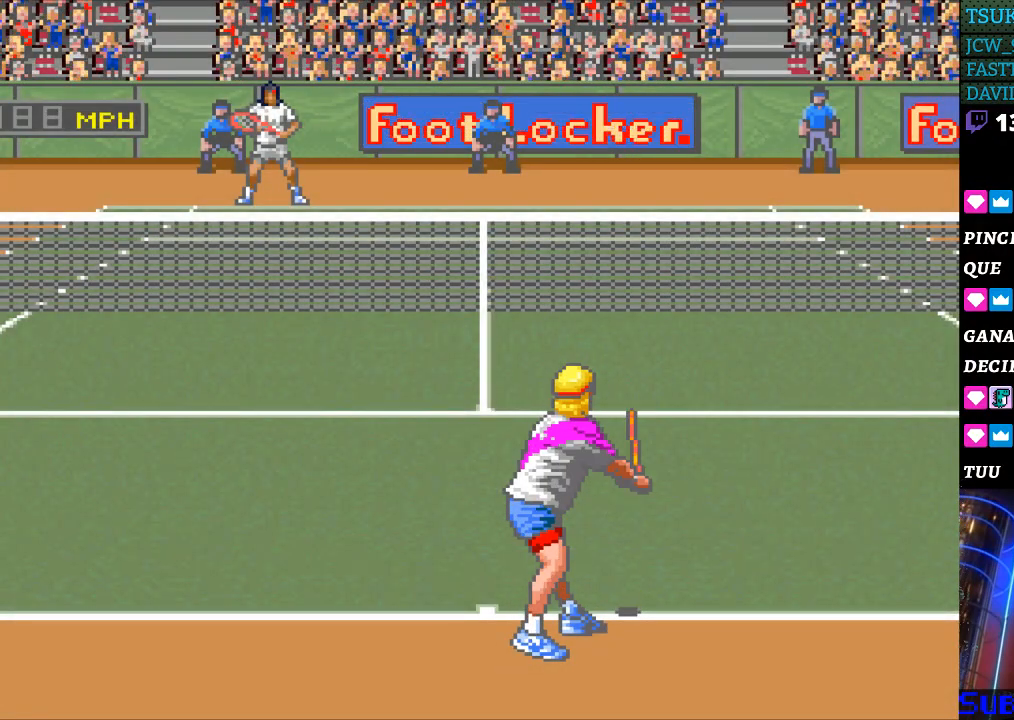
{"dt_ms": 500, "buttons": [], "events": []}
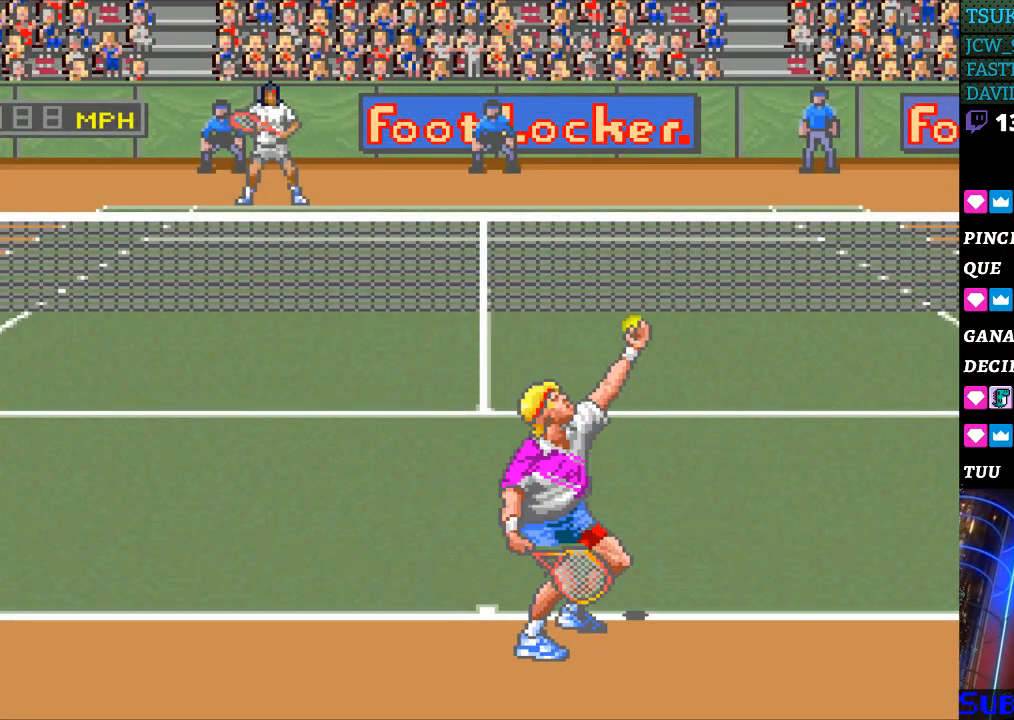
{"dt_ms": 500, "buttons": ["B"], "events": [[467, "B", "down"]]}
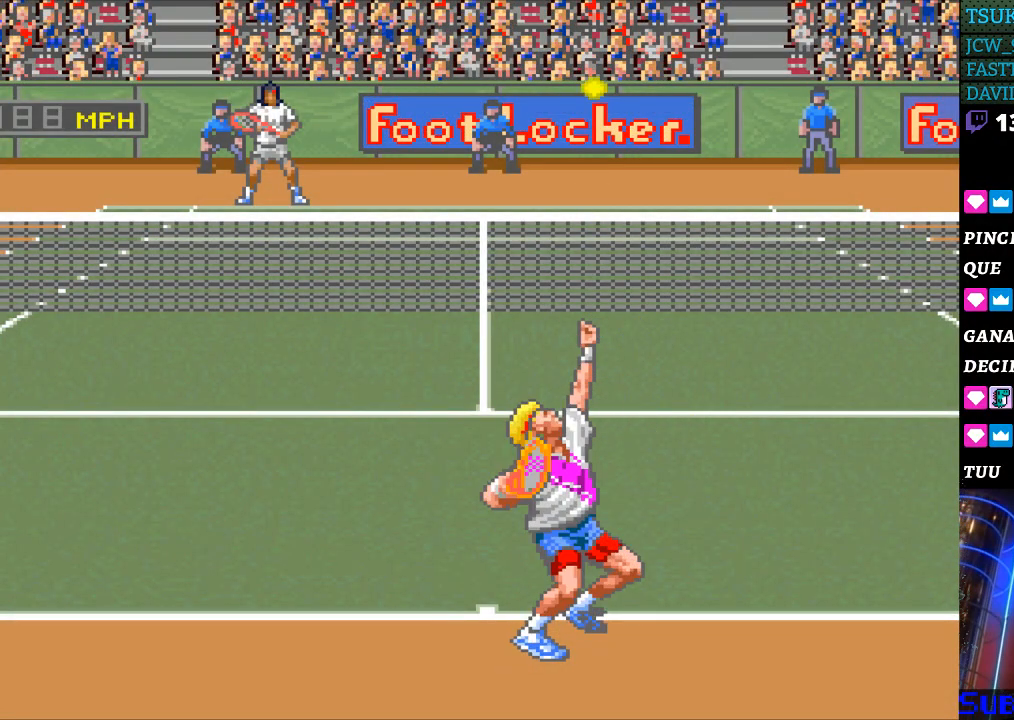
{"dt_ms": 500, "buttons": [], "events": [[67, "B", "up"]]}
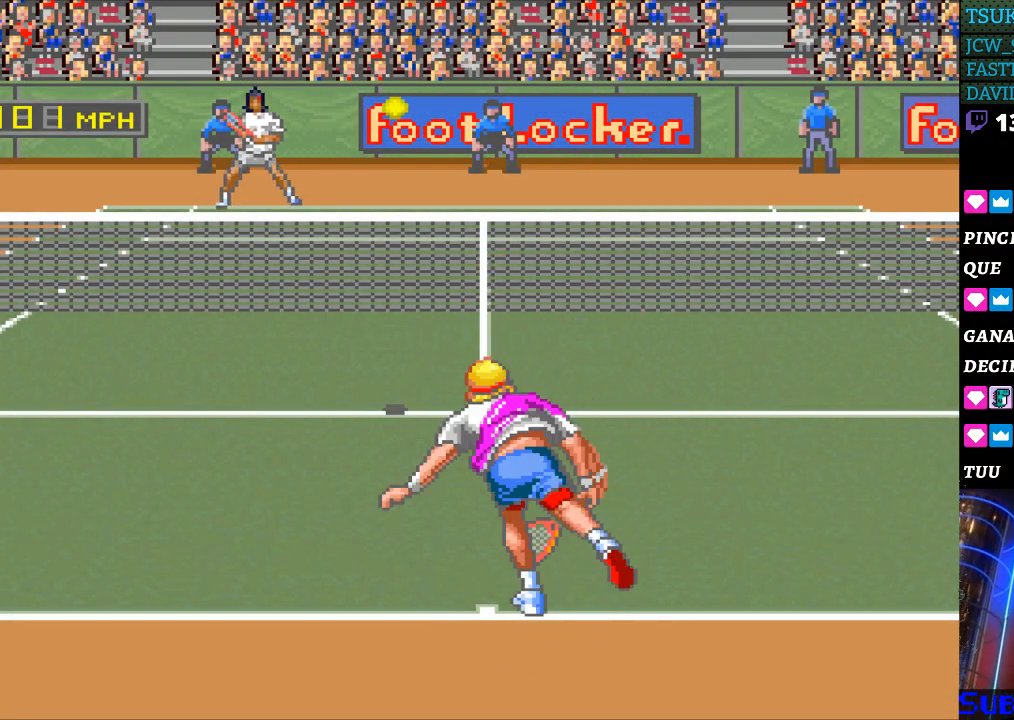
{"dt_ms": 500, "buttons": ["DPAD_LEFT"], "events": [[300, "DPAD_LEFT", "down"]]}
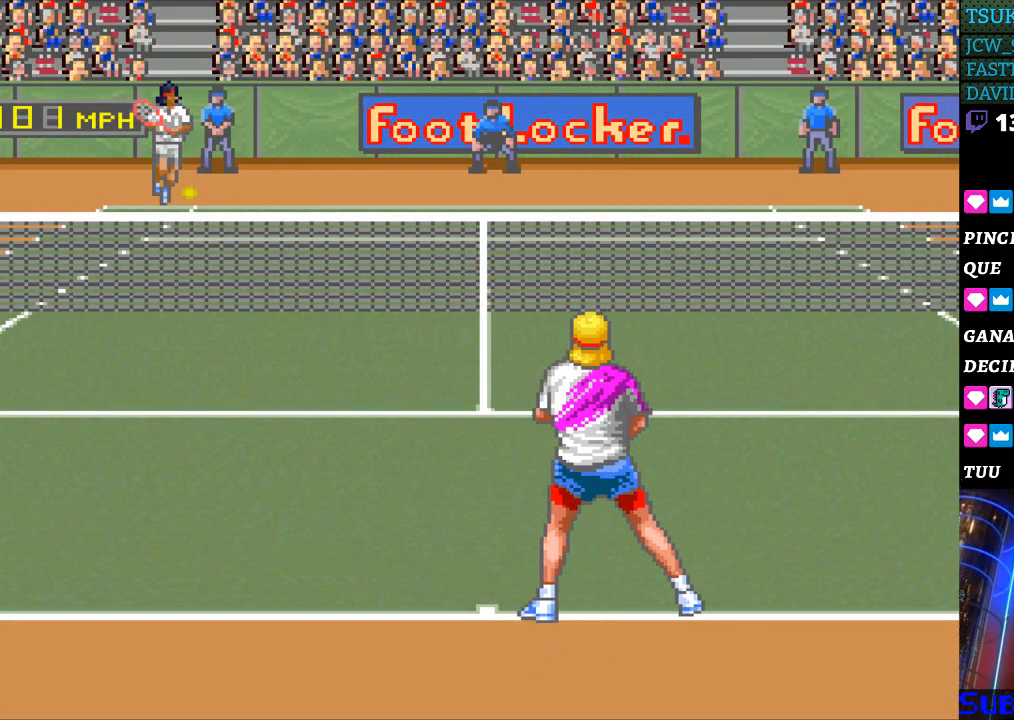
{"dt_ms": 500, "buttons": ["DPAD_RIGHT"], "events": [[100, "DPAD_LEFT", "up"], [500, "DPAD_RIGHT", "down"]]}
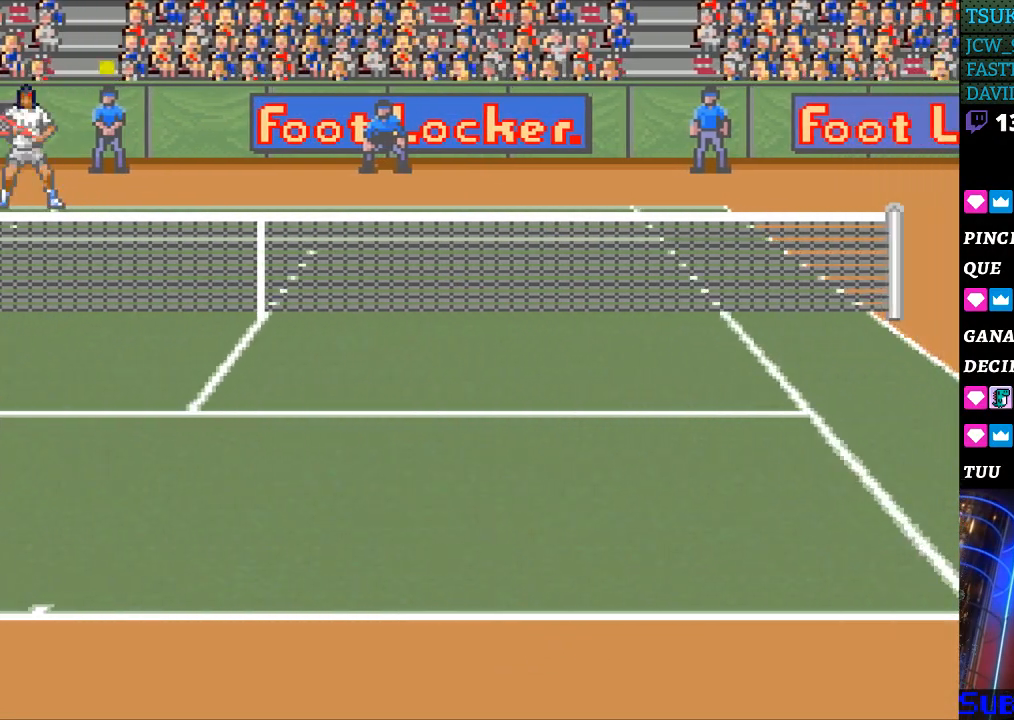
{"dt_ms": 1000, "buttons": []}
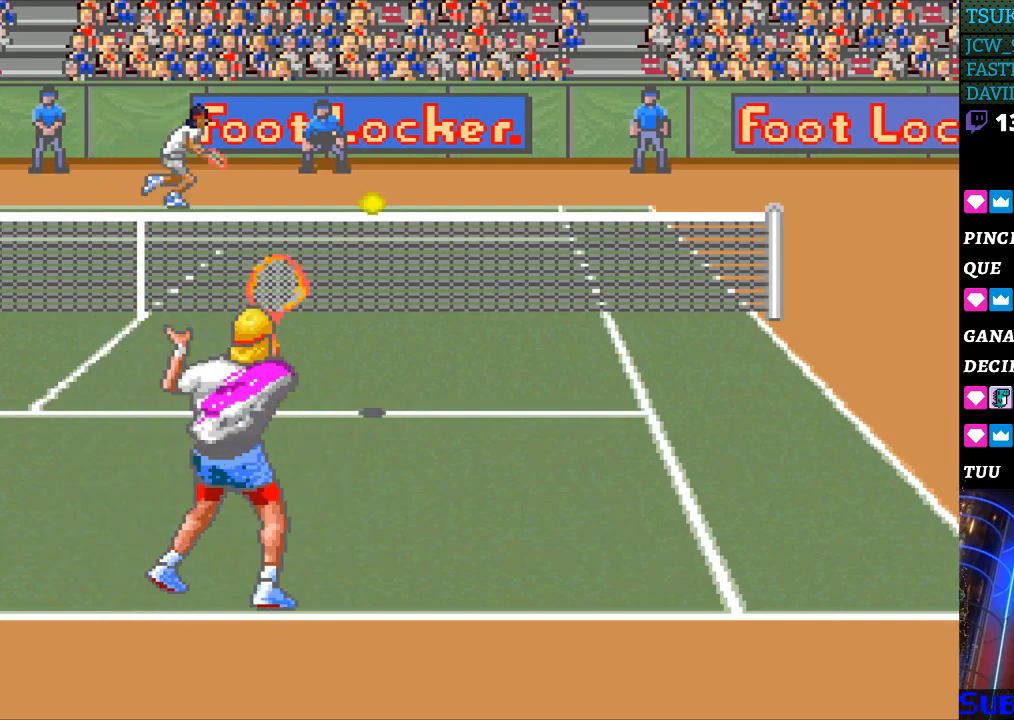
{"dt_ms": 500, "buttons": ["DPAD_RIGHT"], "events": [[400, "DPAD_RIGHT", "down"]]}